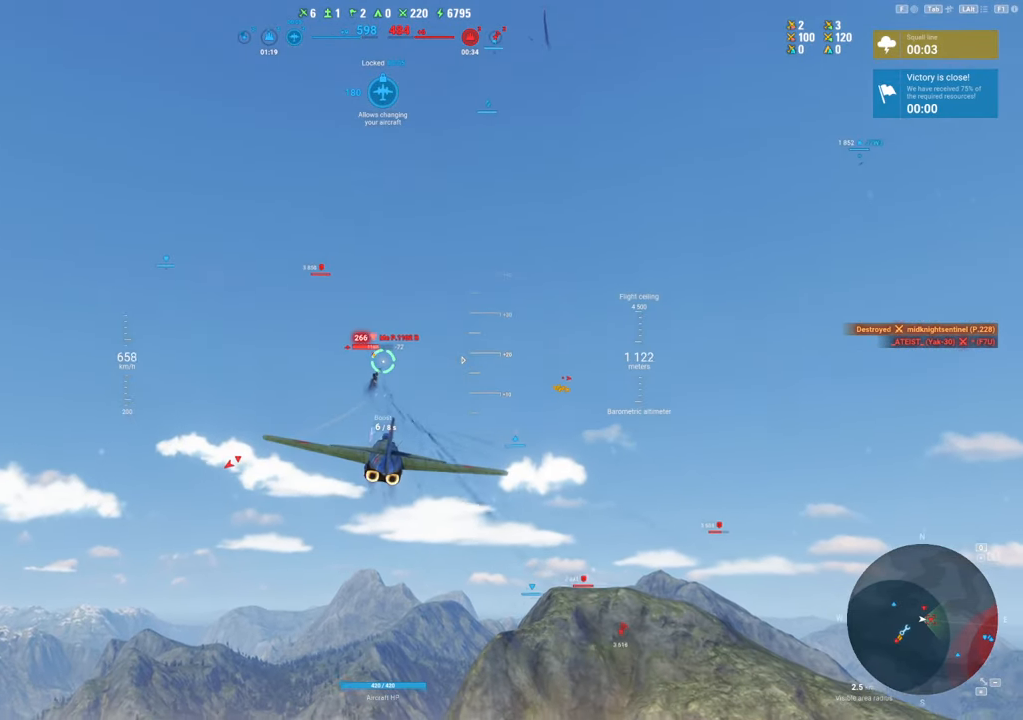
Gameplay with keyboard and mouse; each line is a JSON object with the keys and mouse buttons held at the frame after it. "events" lists presses ("down") and releases ("up") of "1", "2", "3", "4", "5", "a", "alt", "c", "caps_lock", "ctrl", "d", "e", "f", "g", "q", "r", "s", "shift", "space", "t", "tab", "v", "w", "x", "z", "mouse_left", "mouse_wheel" and "mouse_right" between this image and that frame as [ms after this image, input, new state], when the widget could be followed in between. "mouse_left", "mouse_wheel", "mouse_right" = the "left", "wheel", "right" buttons of the "mouse" list. No other keys are recorded. "wheel" means that the mouse wheel is clicked or scrolled. "mouse_move" is the direction in which the mouse moves at that frame (one of eight, or "still"), when it could be read.
{"keys": ["s"], "mouse": ["left"], "mouse_move": "still", "events": [[34, "mouse_left", "up"], [267, "mouse_left", "down"], [400, "s", "down"]]}
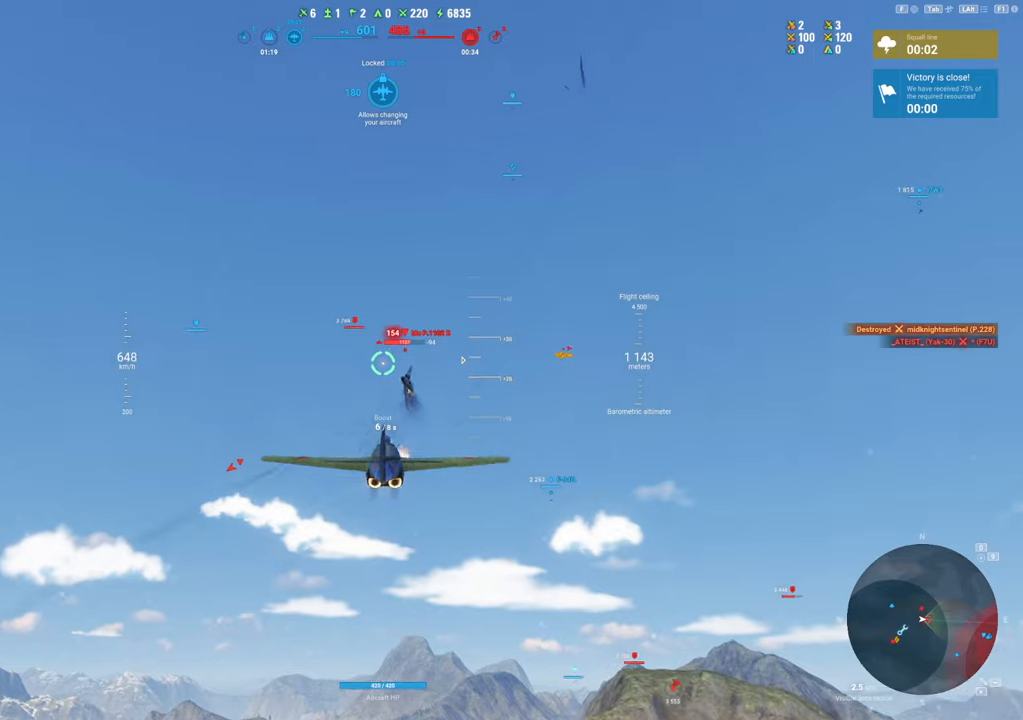
{"keys": ["a", "s"], "mouse": ["left"], "mouse_move": "still", "events": [[234, "a", "down"]]}
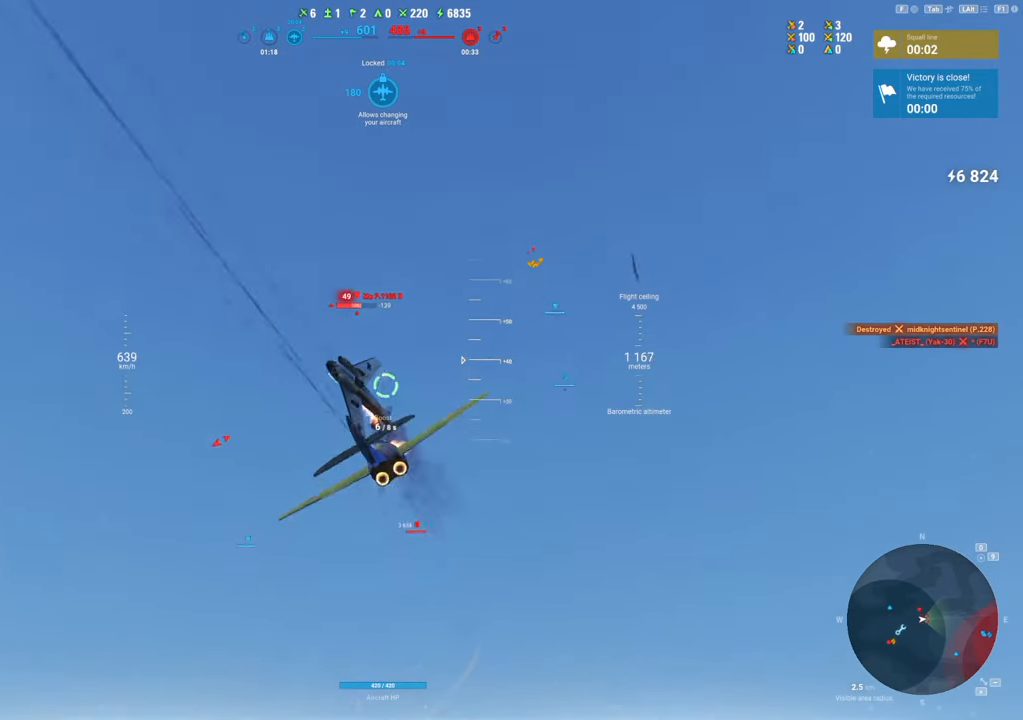
{"keys": ["q", "s"], "mouse": [], "mouse_move": "down", "events": [[67, "mouse_left", "up"], [150, "a", "up"], [250, "q", "down"]]}
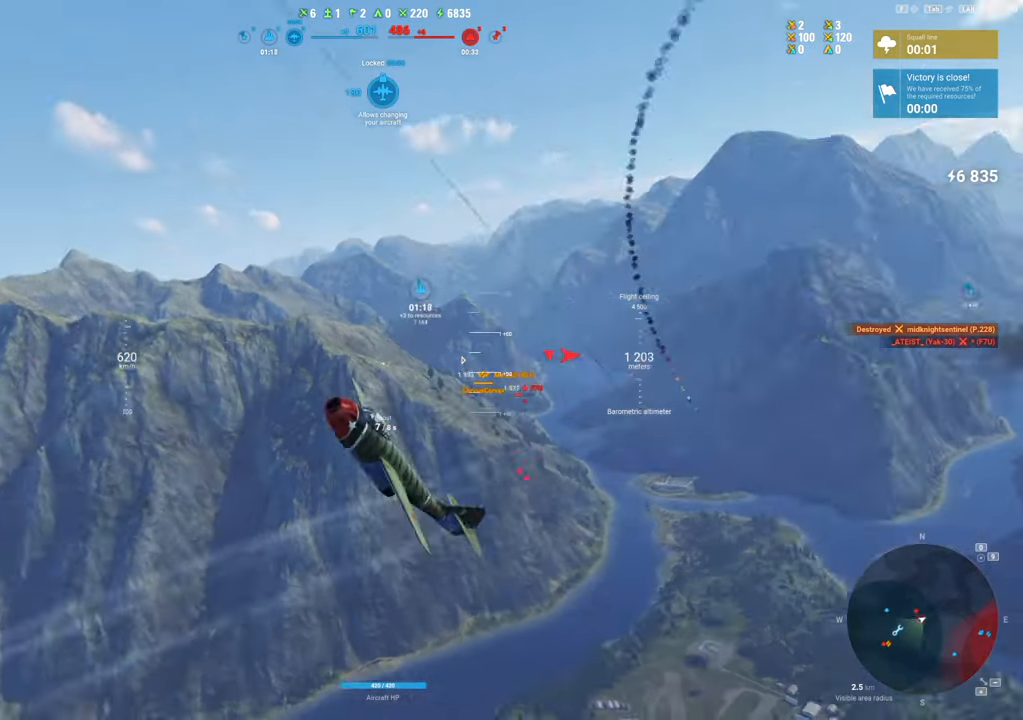
{"keys": ["q", "s", "shift"], "mouse": [], "mouse_move": "down-left", "events": [[350, "shift", "down"]]}
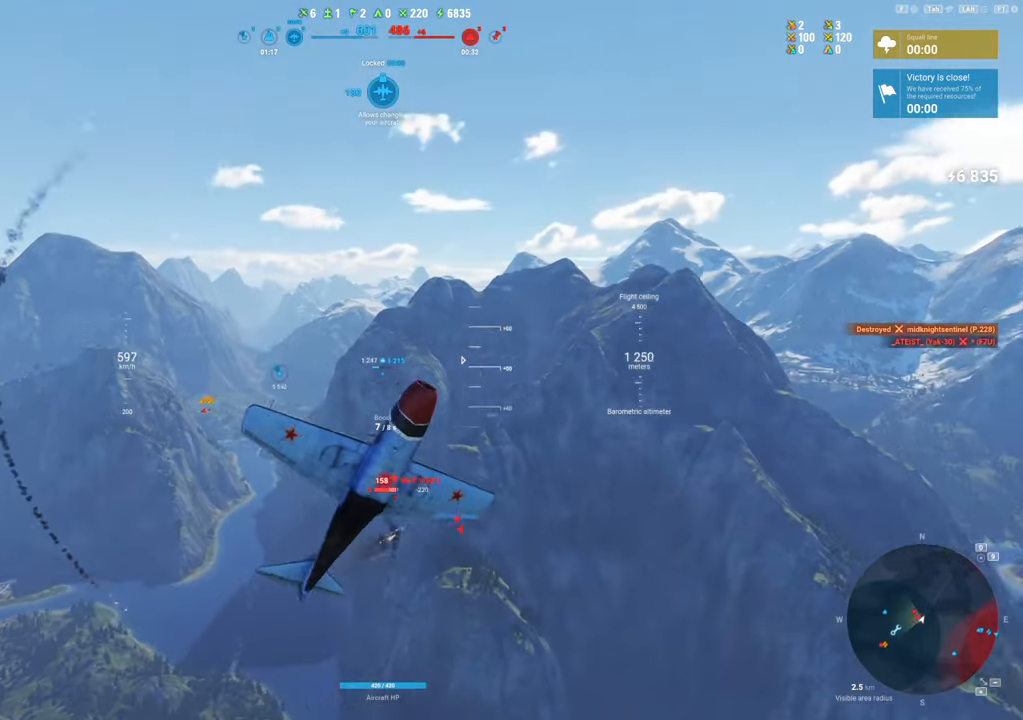
{"keys": ["q", "s", "shift"], "mouse": [], "mouse_move": "left", "events": []}
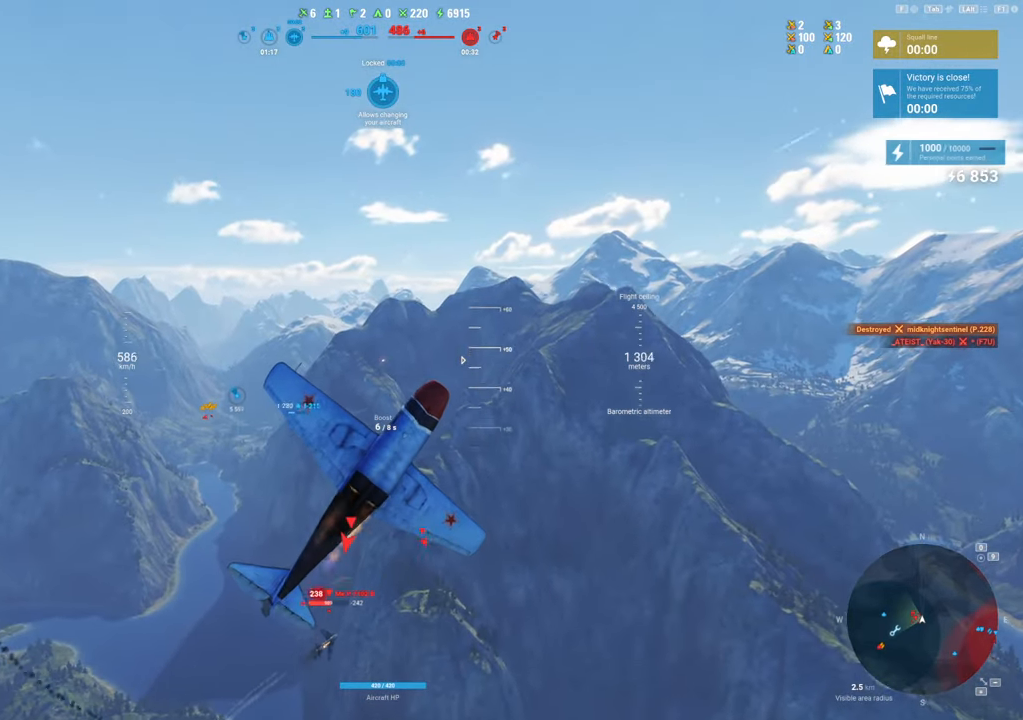
{"keys": ["s"], "mouse": [], "mouse_move": "still", "events": [[150, "q", "up"], [250, "shift", "up"]]}
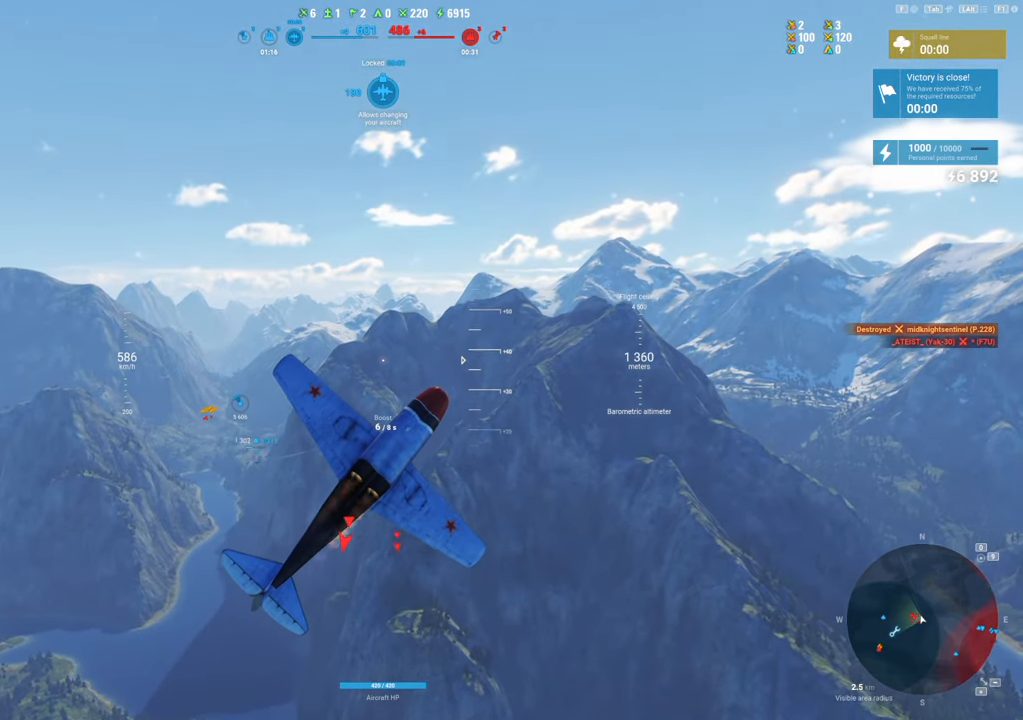
{"keys": ["s"], "mouse": [], "mouse_move": "down-left", "events": []}
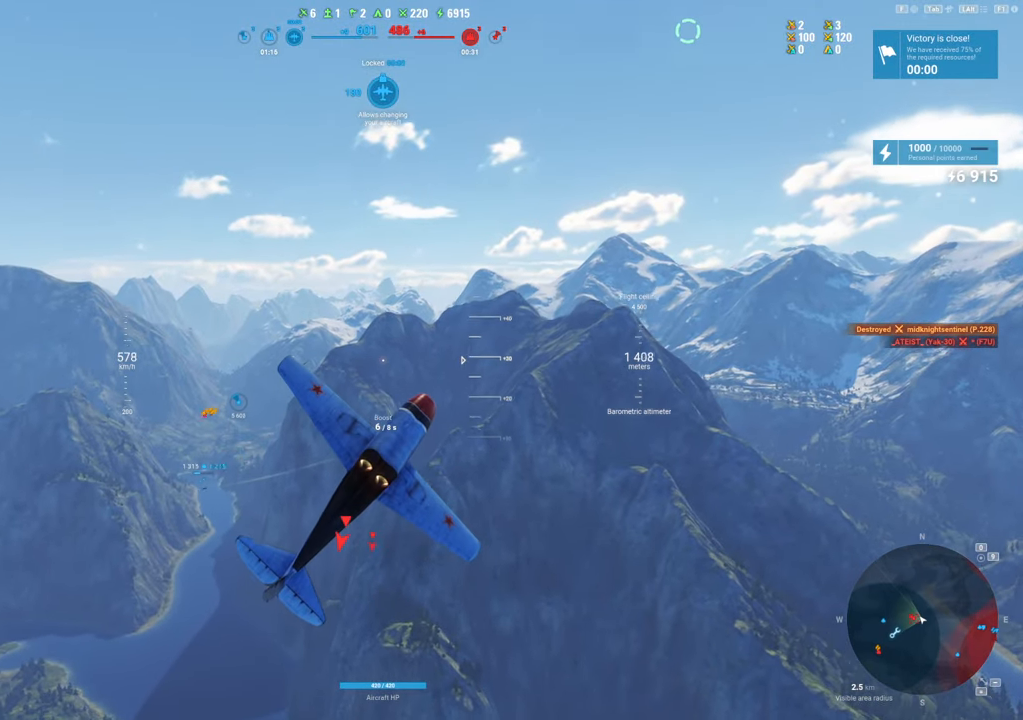
{"keys": ["s"], "mouse": [], "mouse_move": "down-left", "events": [[184, "shift", "down"], [467, "shift", "up"]]}
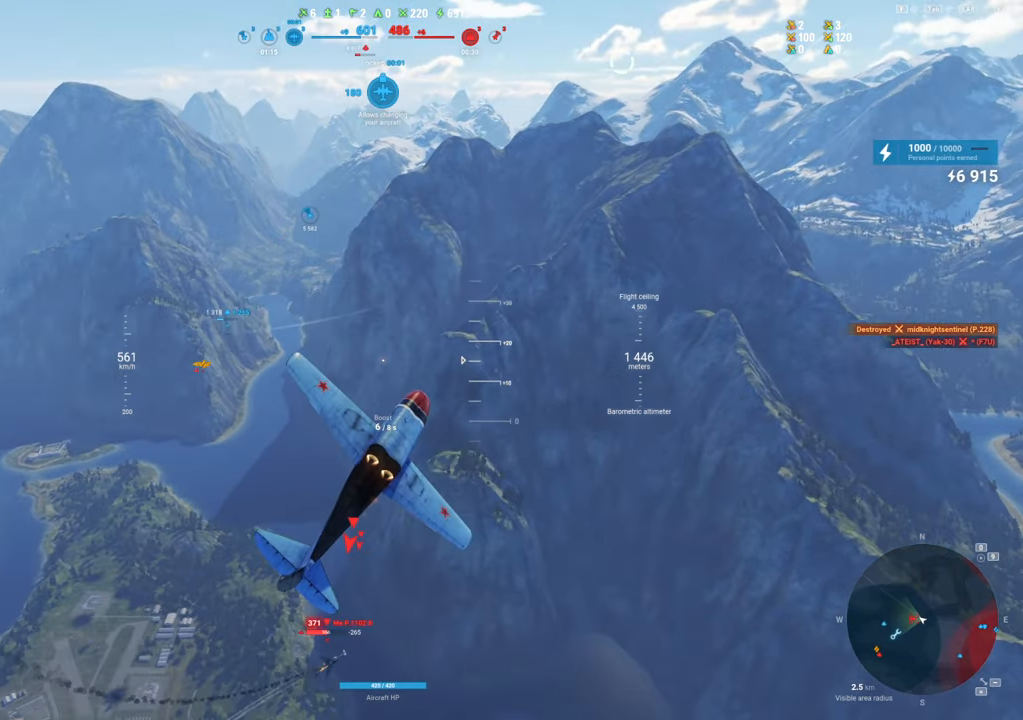
{"keys": ["s"], "mouse": [], "mouse_move": "down", "events": []}
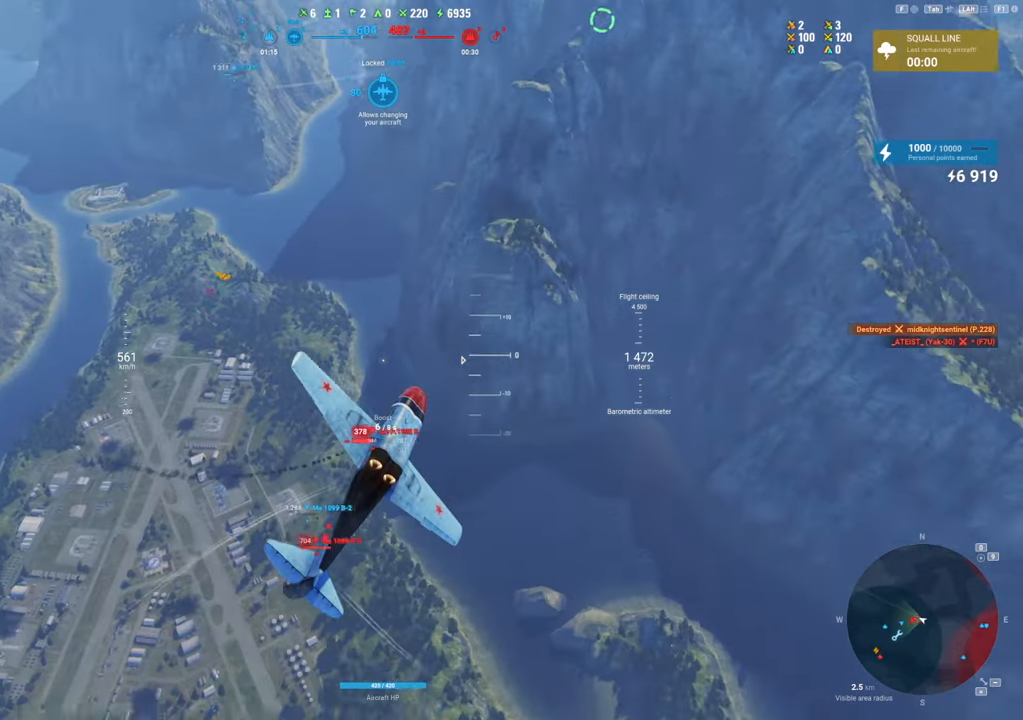
{"keys": ["ctrl", "s"], "mouse": [], "mouse_move": "down", "events": [[117, "ctrl", "down"]]}
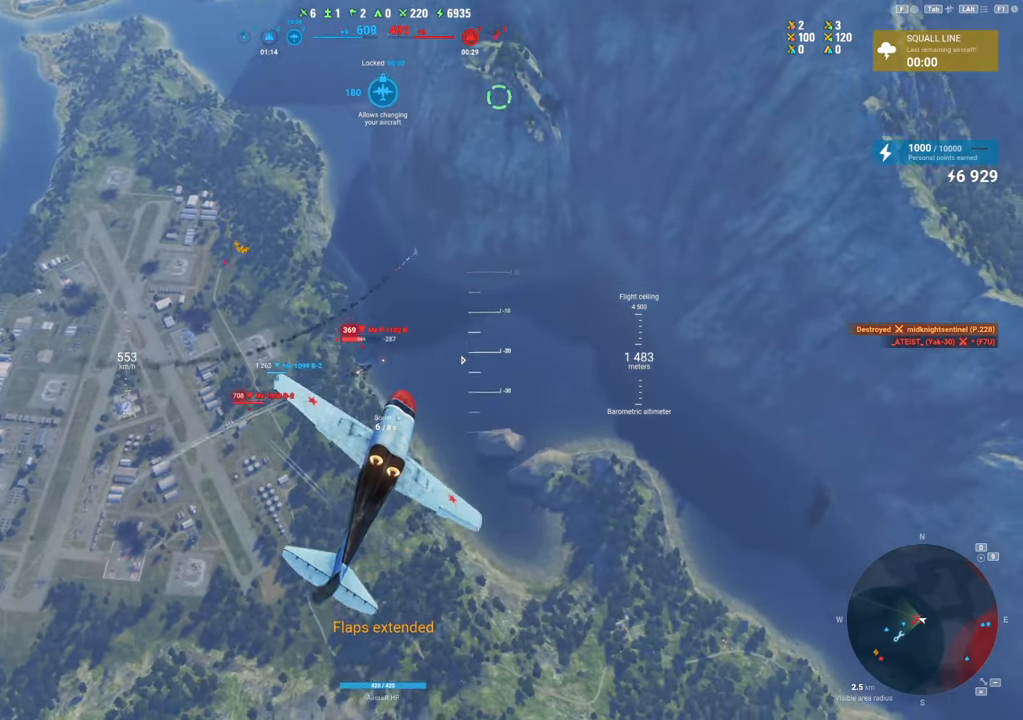
{"keys": ["ctrl"], "mouse": [], "mouse_move": "down", "events": [[184, "s", "up"]]}
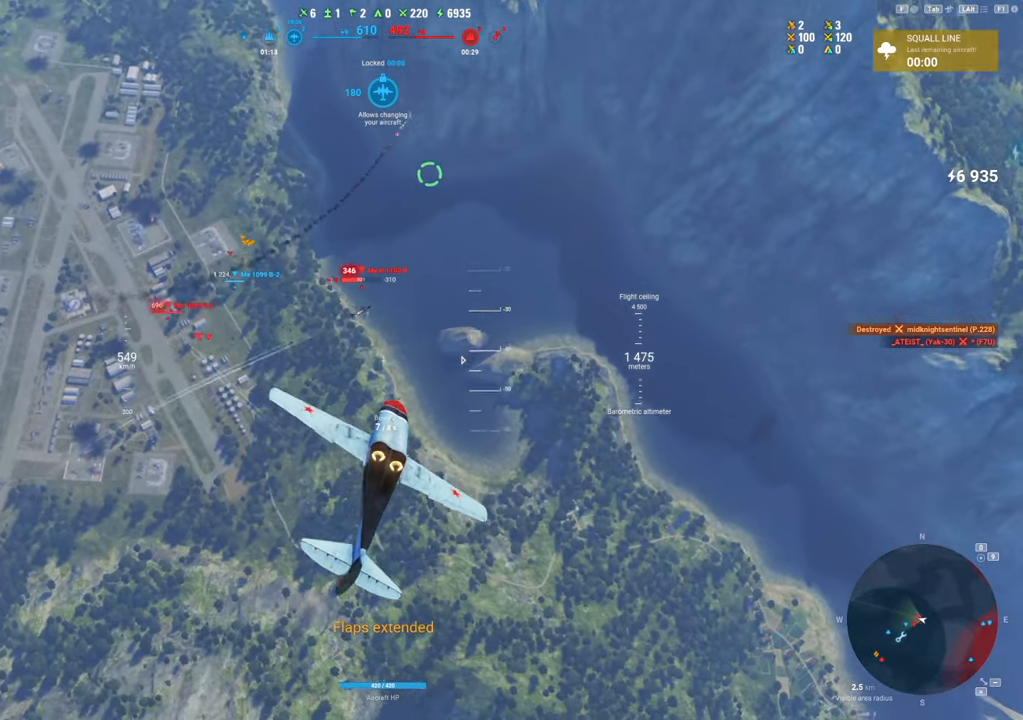
{"keys": ["a", "ctrl"], "mouse": [], "mouse_move": "right", "events": [[250, "a", "down"]]}
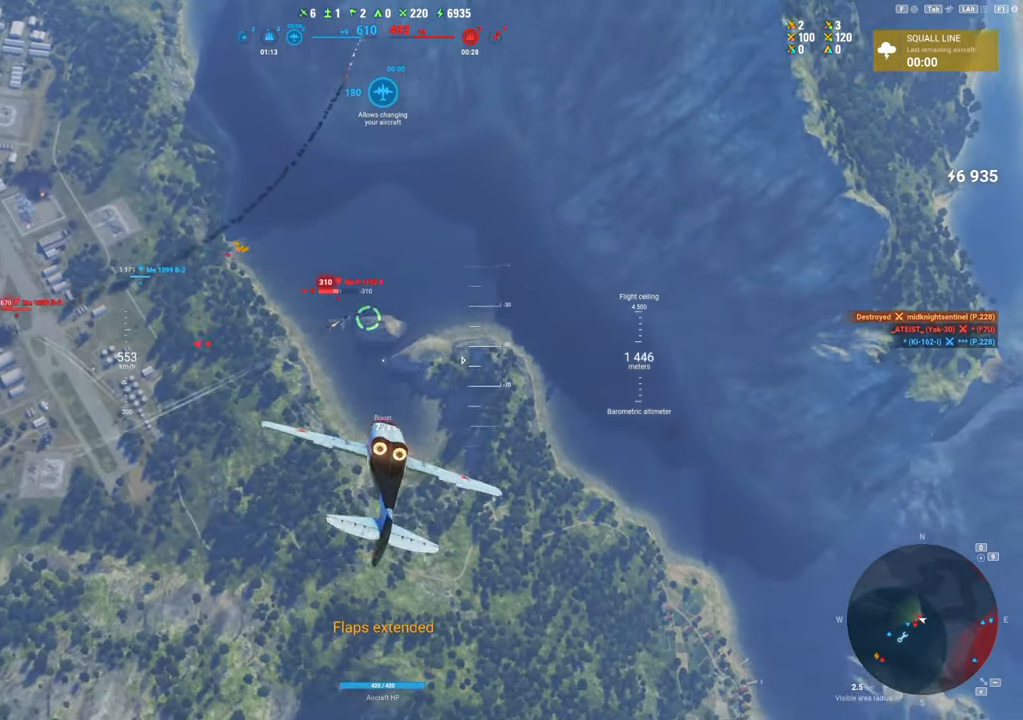
{"keys": ["a", "ctrl"], "mouse": ["left"], "mouse_move": "up", "events": [[34, "mouse_left", "down"], [67, "a", "up"], [217, "a", "down"]]}
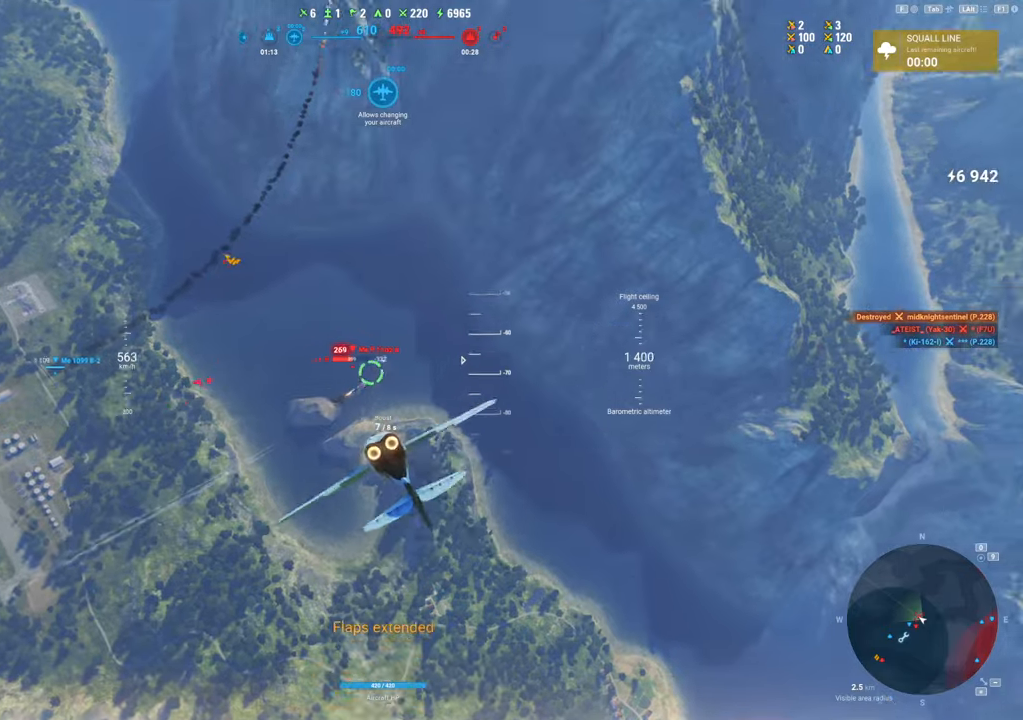
{"keys": ["ctrl", "s"], "mouse": ["left"], "mouse_move": "left", "events": [[317, "s", "down"], [467, "a", "up"]]}
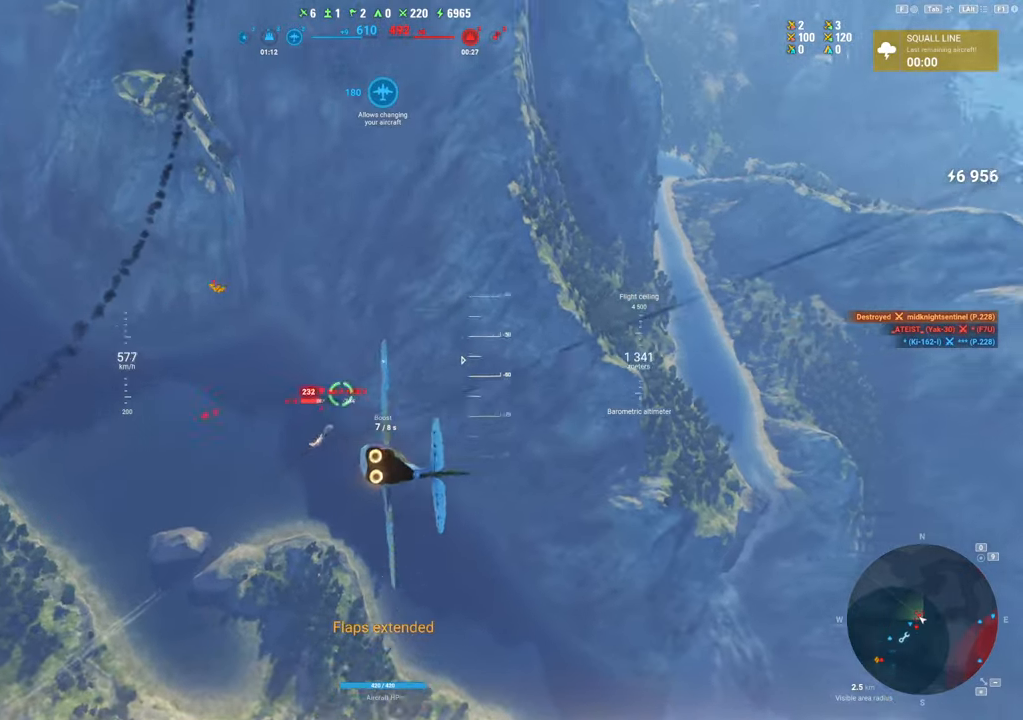
{"keys": ["s"], "mouse": ["left"], "mouse_move": "up", "events": [[100, "ctrl", "up"]]}
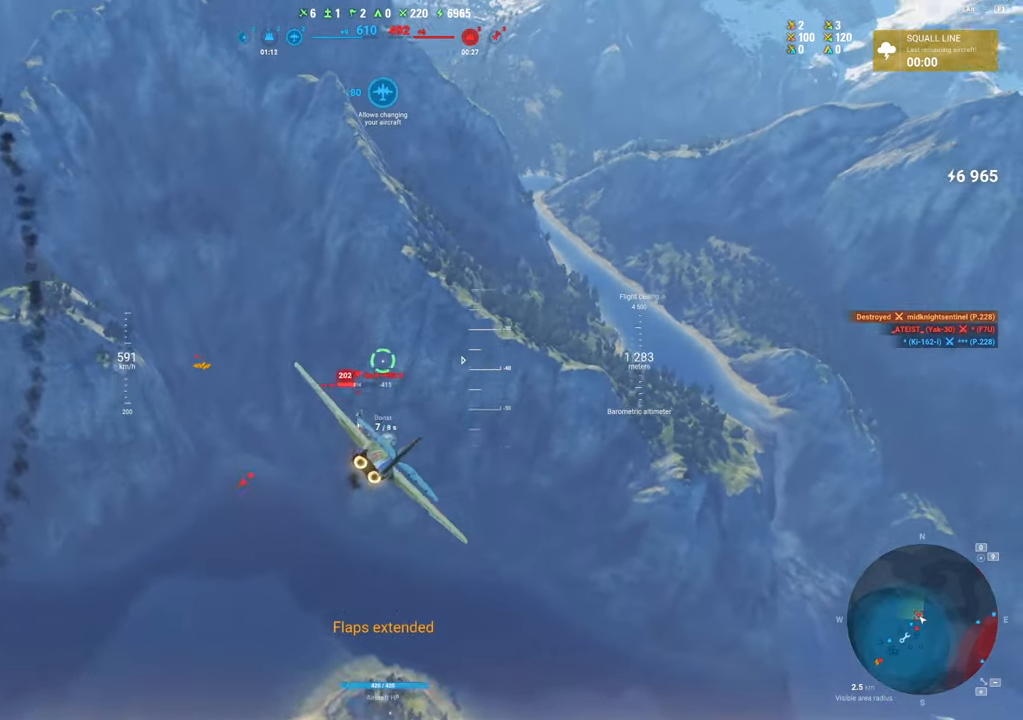
{"keys": ["a", "s"], "mouse": ["left"], "mouse_move": "up-left", "events": [[34, "s", "up"], [117, "mouse_left", "up"], [217, "a", "down"], [267, "s", "down"], [400, "mouse_left", "down"]]}
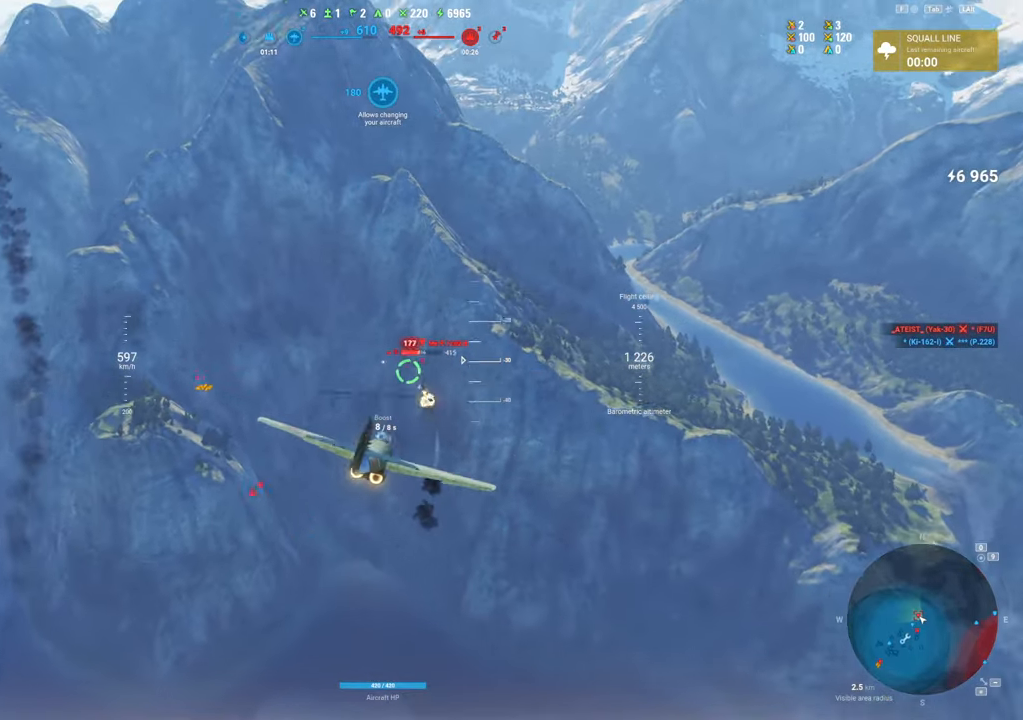
{"keys": ["s"], "mouse": ["left"], "mouse_move": "left", "events": [[467, "a", "up"]]}
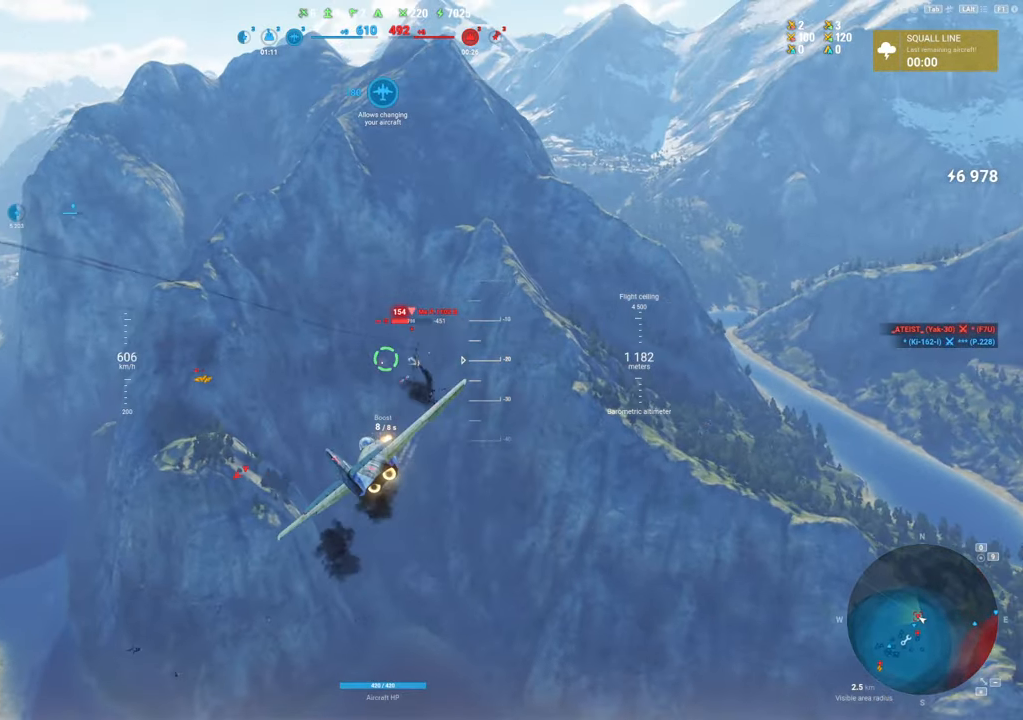
{"keys": [], "mouse": [], "mouse_move": "still", "events": [[434, "s", "up"], [484, "mouse_left", "up"]]}
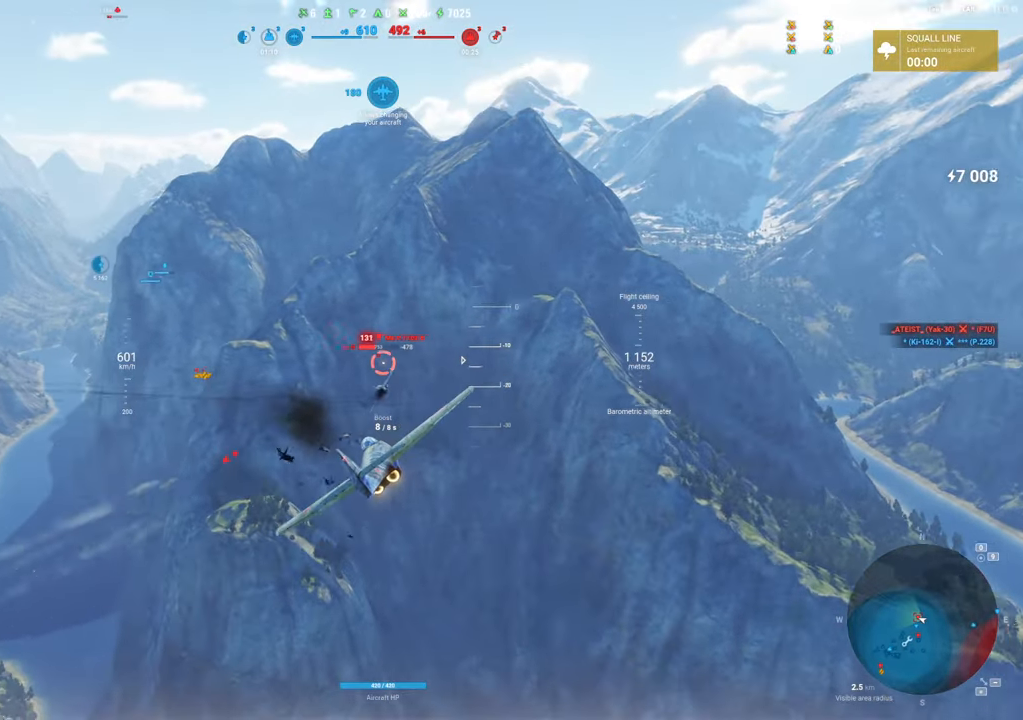
{"keys": [], "mouse": ["left"], "mouse_move": "still", "events": [[117, "a", "down"], [400, "mouse_left", "down"], [450, "a", "up"]]}
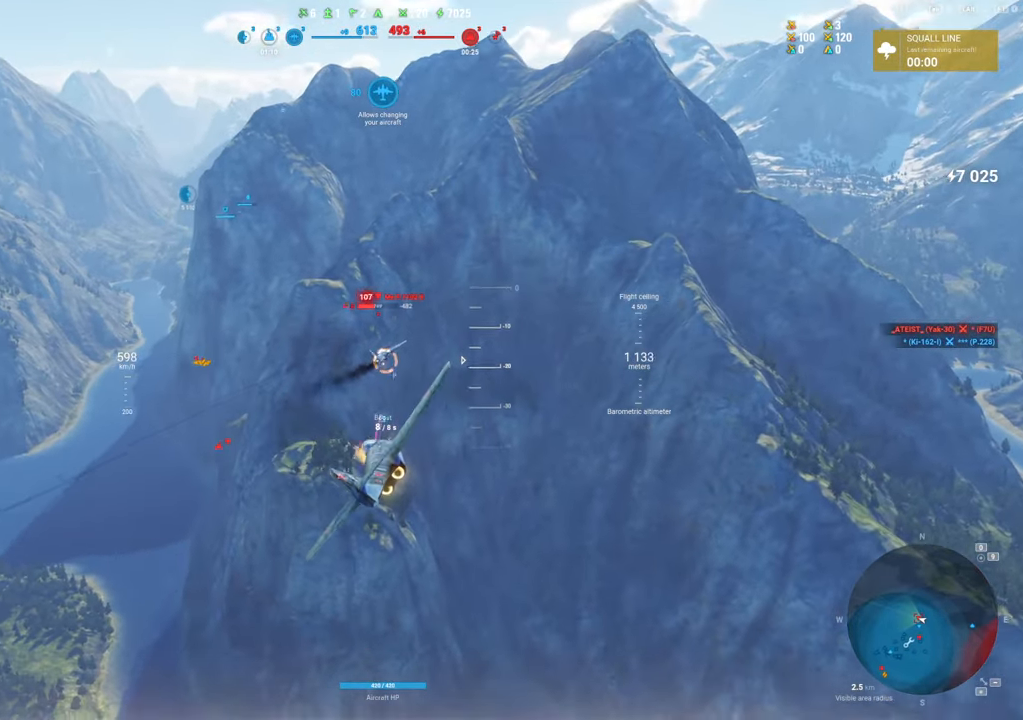
{"keys": ["a"], "mouse": ["left"], "mouse_move": "left", "events": [[184, "a", "down"]]}
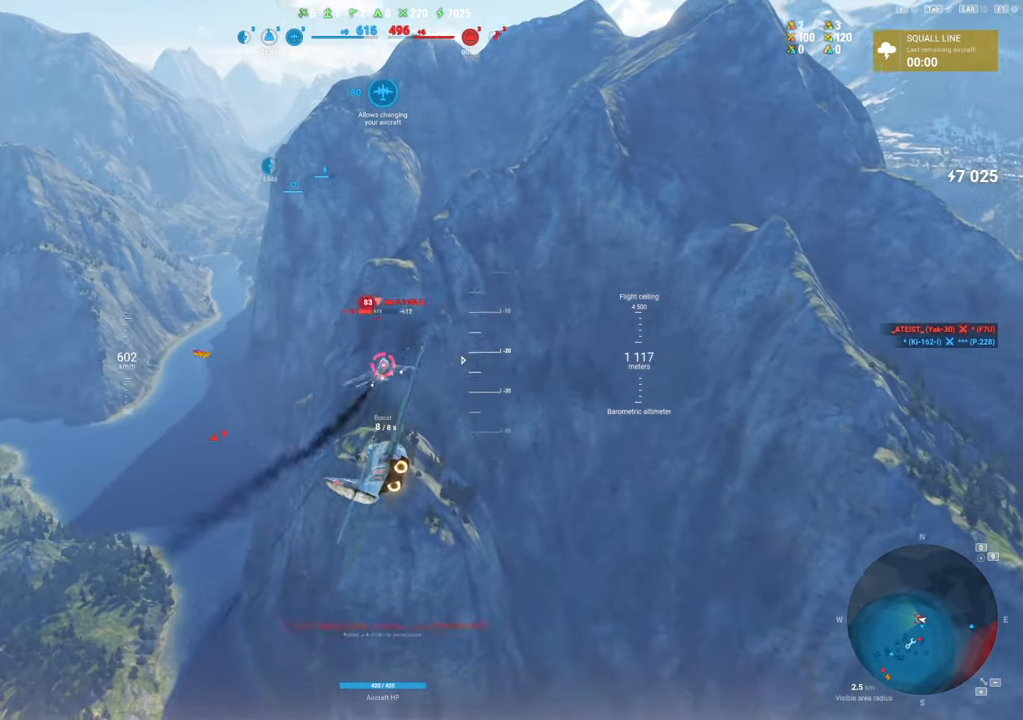
{"keys": ["a", "s"], "mouse": ["left"], "mouse_move": "left", "events": [[67, "s", "down"], [150, "a", "up"], [484, "a", "down"]]}
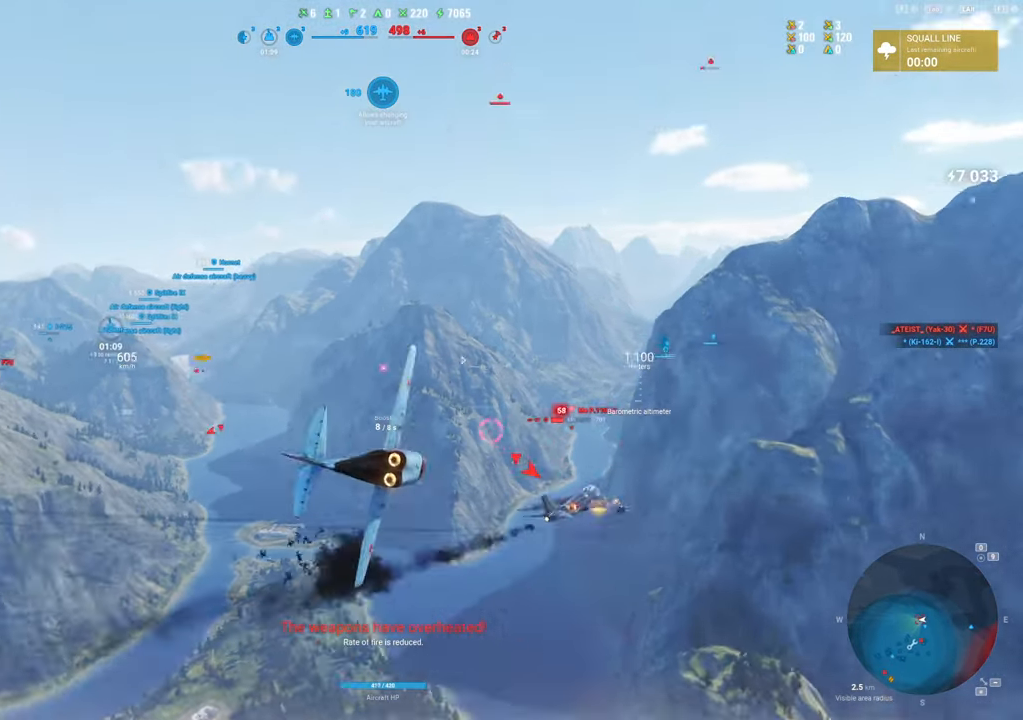
{"keys": ["a", "s"], "mouse": ["left"], "mouse_move": "up-left", "events": []}
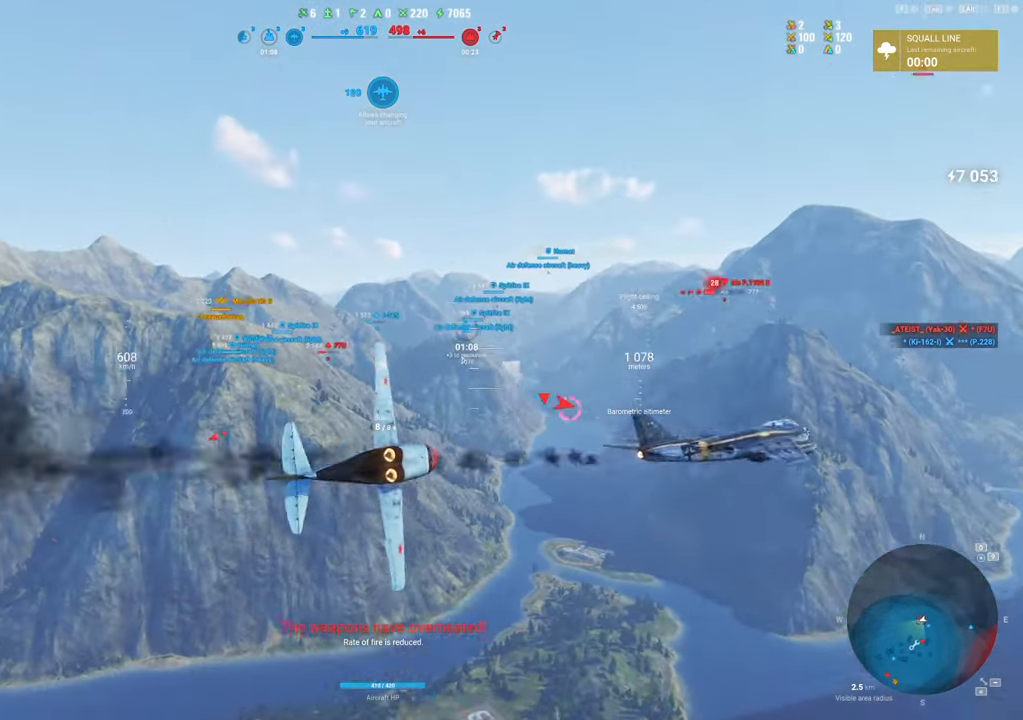
{"keys": ["s"], "mouse": [], "mouse_move": "down", "events": [[234, "a", "up"], [334, "mouse_left", "up"]]}
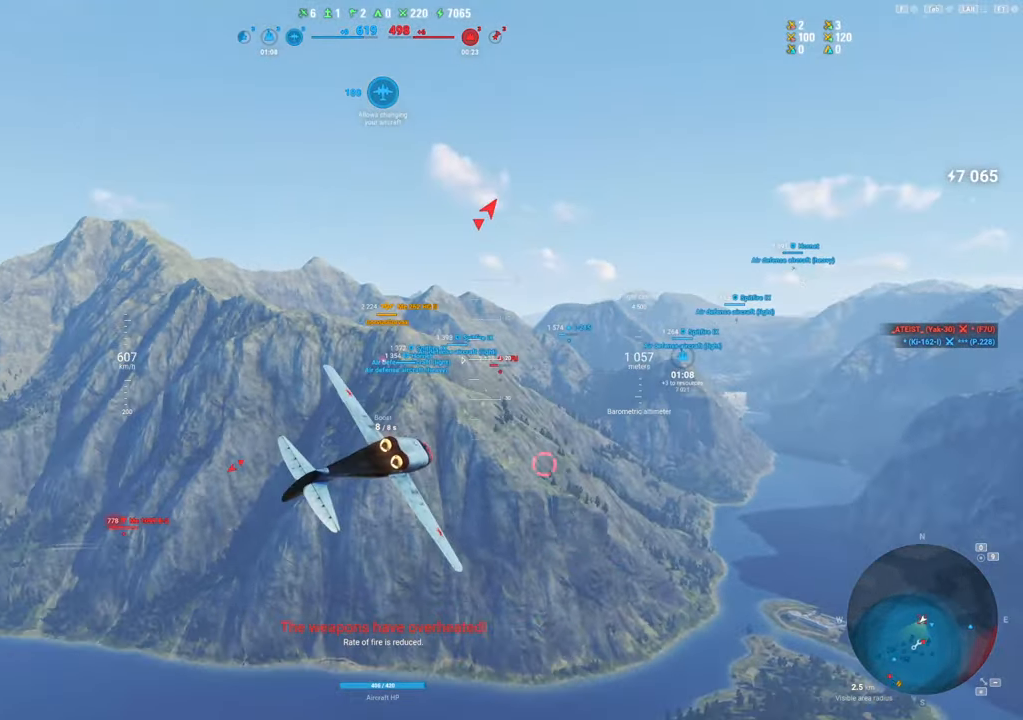
{"keys": [], "mouse": [], "mouse_move": "down", "events": [[200, "s", "up"]]}
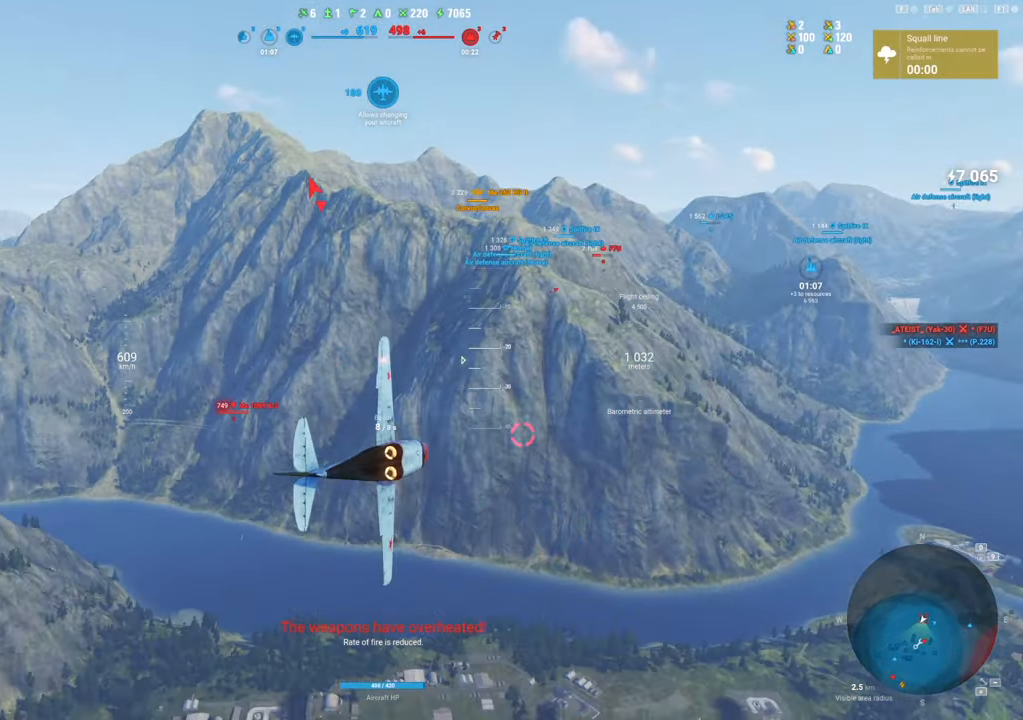
{"keys": [], "mouse": [], "mouse_move": "still", "events": []}
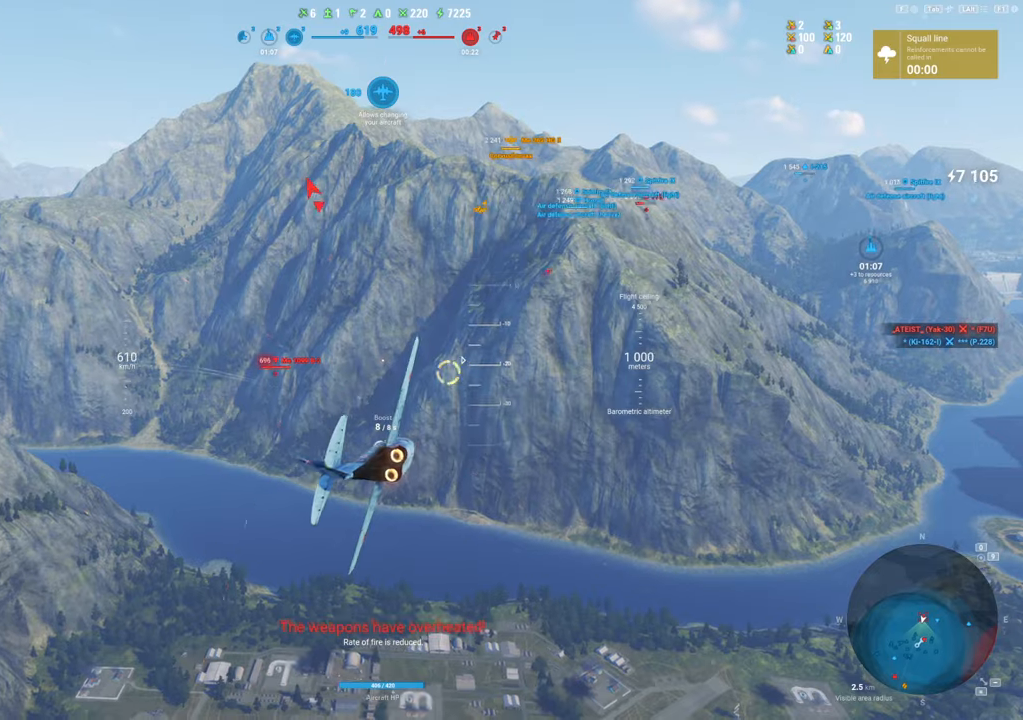
{"keys": ["d", "s"], "mouse": [], "mouse_move": "up-right", "events": [[84, "d", "down"], [334, "s", "down"]]}
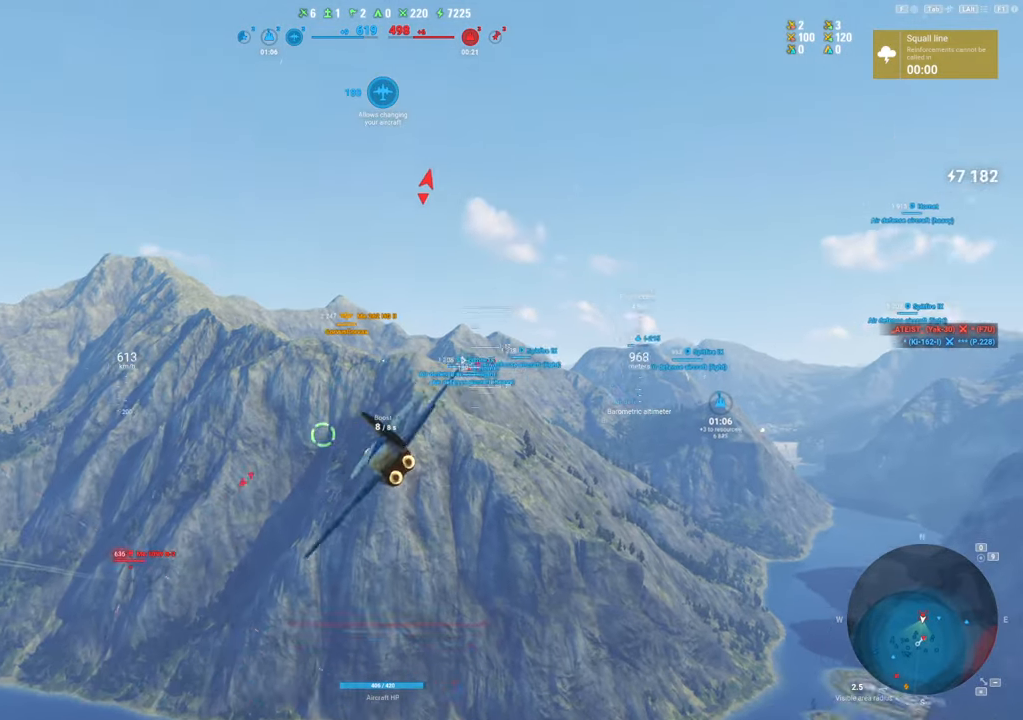
{"keys": ["s"], "mouse": [], "mouse_move": "right", "events": [[67, "d", "up"]]}
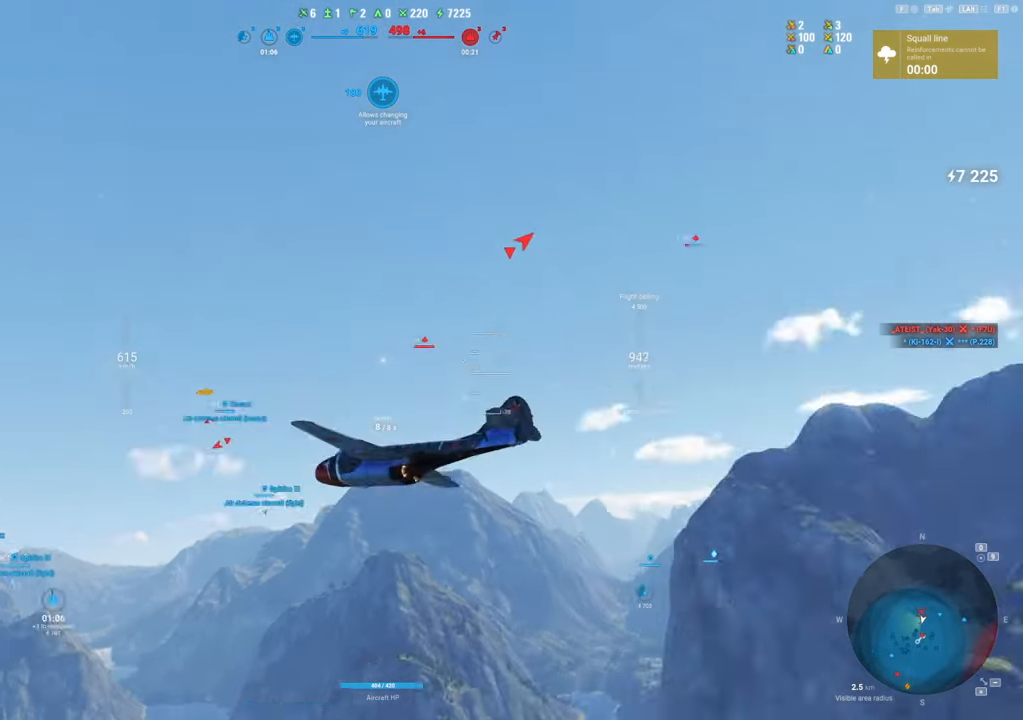
{"keys": ["q", "s"], "mouse": [], "mouse_move": "still", "events": [[34, "q", "down"]]}